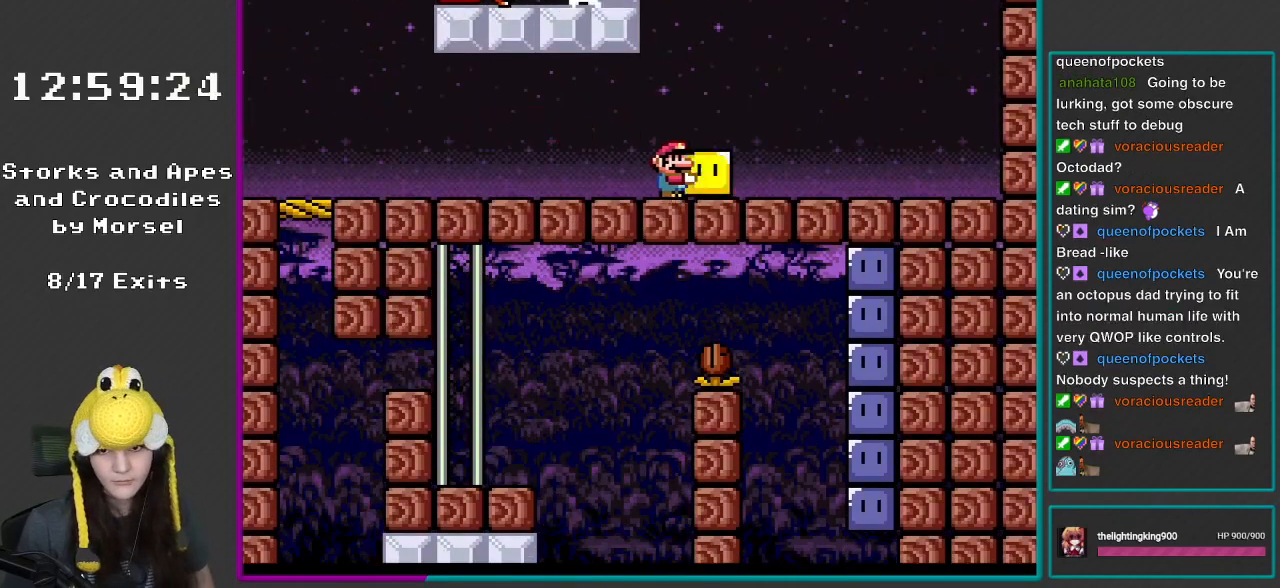
Gameplay with a controller (Nintendo layout); each line is a JSON object with the inputs held at the frame after it. "events" lists button and stick changes between this image and that frame as [ms after this image, input, new state], when the widget could be followed in between. Not read: L3 R3.
{"buttons": ["Y", "DPAD_RIGHT"], "events": []}
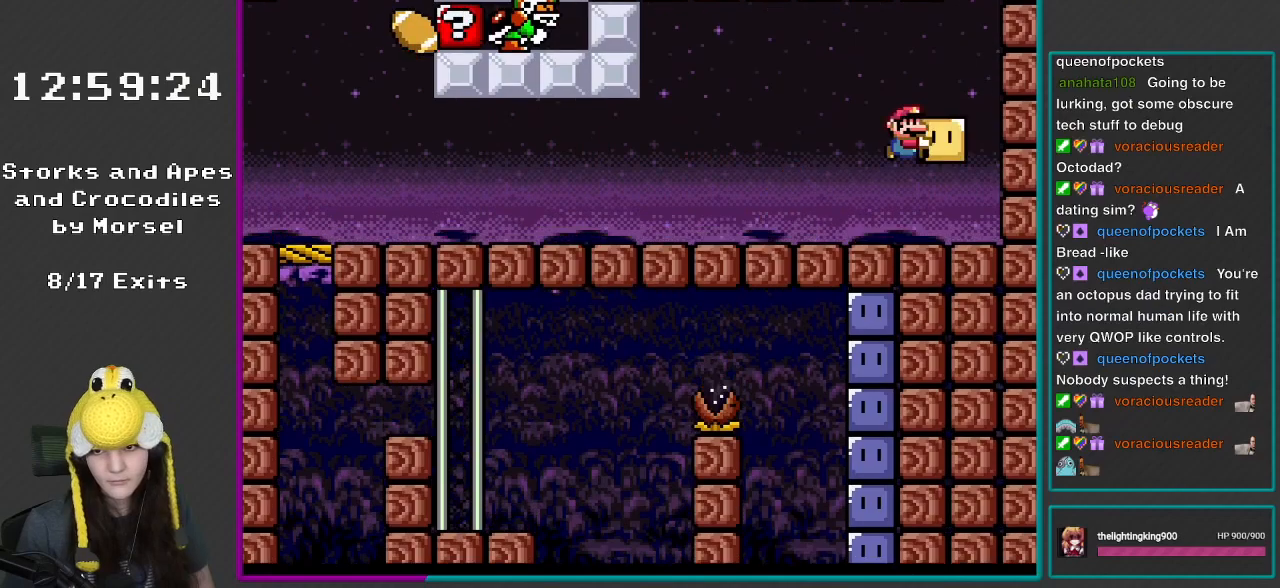
{"buttons": ["Y", "DPAD_LEFT"], "events": [[33, "B", "down"], [183, "B", "up"], [300, "DPAD_RIGHT", "up"], [367, "DPAD_LEFT", "down"]]}
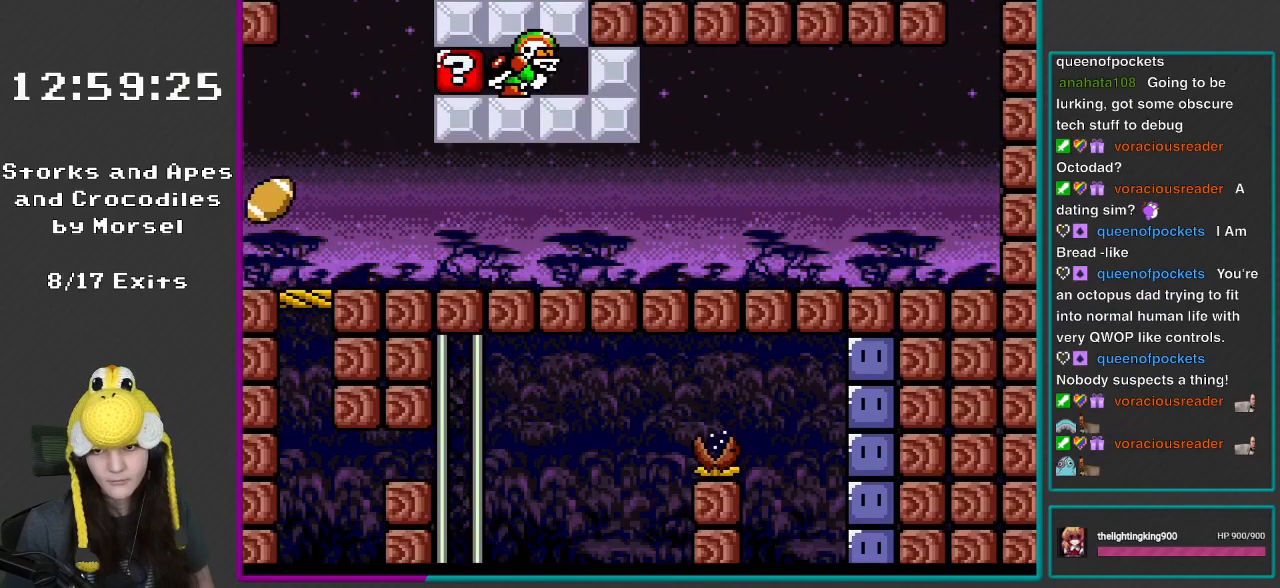
{"buttons": ["Y", "DPAD_RIGHT"], "events": [[67, "DPAD_LEFT", "up"], [333, "DPAD_RIGHT", "down"]]}
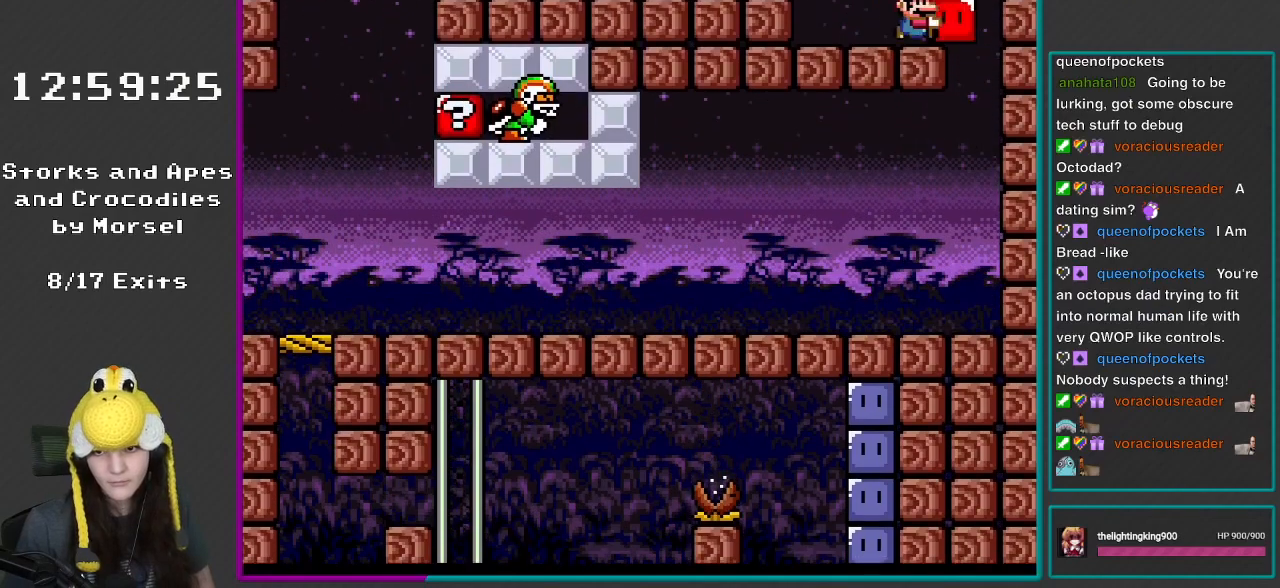
{"buttons": ["B", "Y", "DPAD_LEFT"], "events": [[133, "B", "down"], [167, "DPAD_LEFT", "down"], [167, "DPAD_RIGHT", "up"]]}
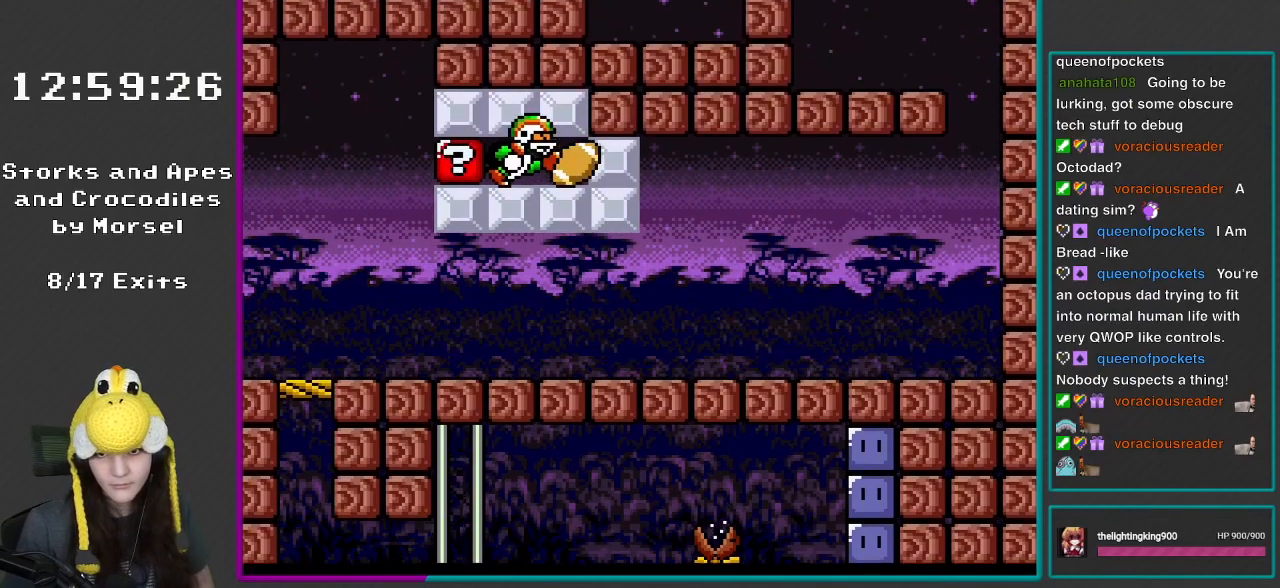
{"buttons": ["Y", "DPAD_LEFT"], "events": [[300, "B", "up"]]}
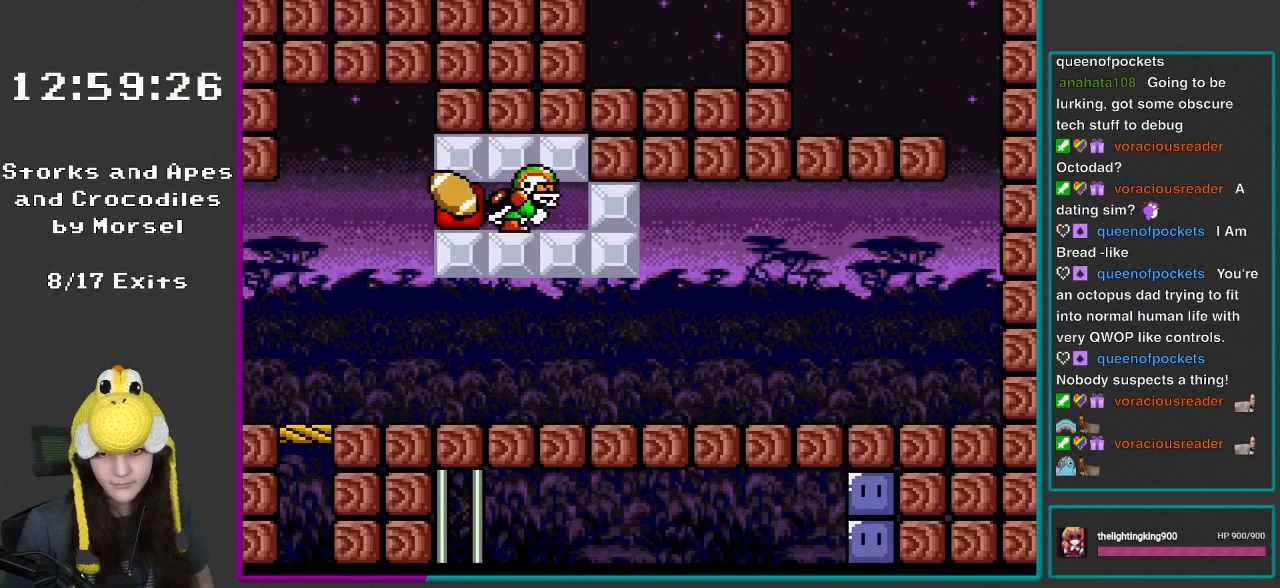
{"buttons": ["Y"], "events": [[500, "DPAD_LEFT", "up"]]}
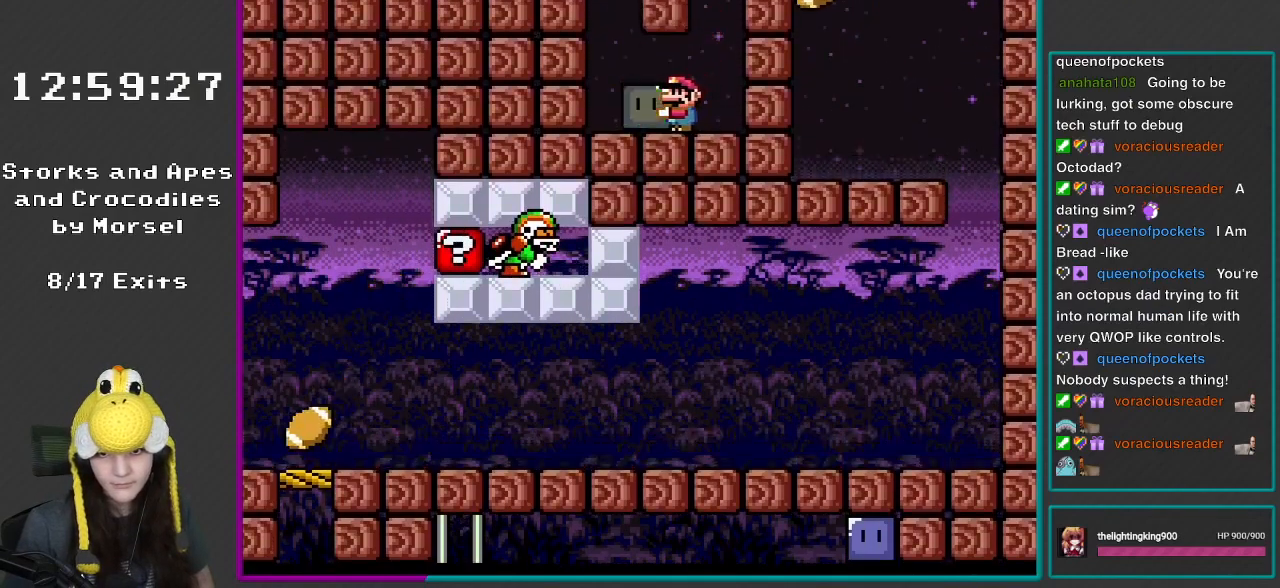
{"buttons": ["Y"], "events": [[333, "DPAD_LEFT", "down"], [467, "DPAD_LEFT", "up"]]}
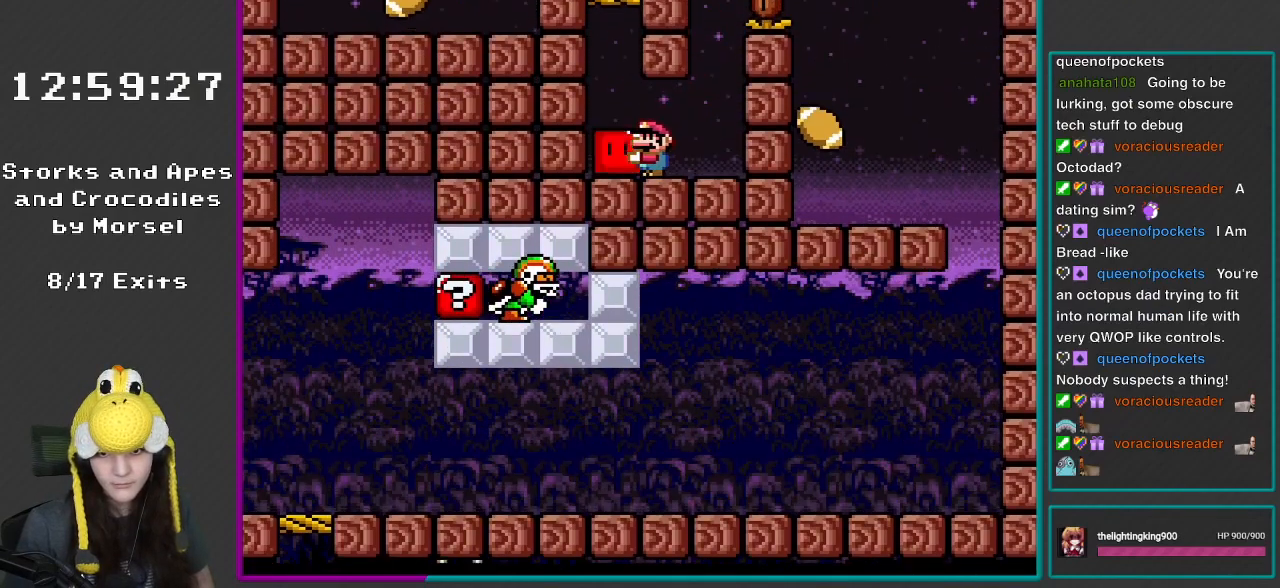
{"buttons": ["DPAD_UP"], "events": [[333, "DPAD_UP", "down"], [367, "B", "down"], [467, "B", "up"], [467, "Y", "up"]]}
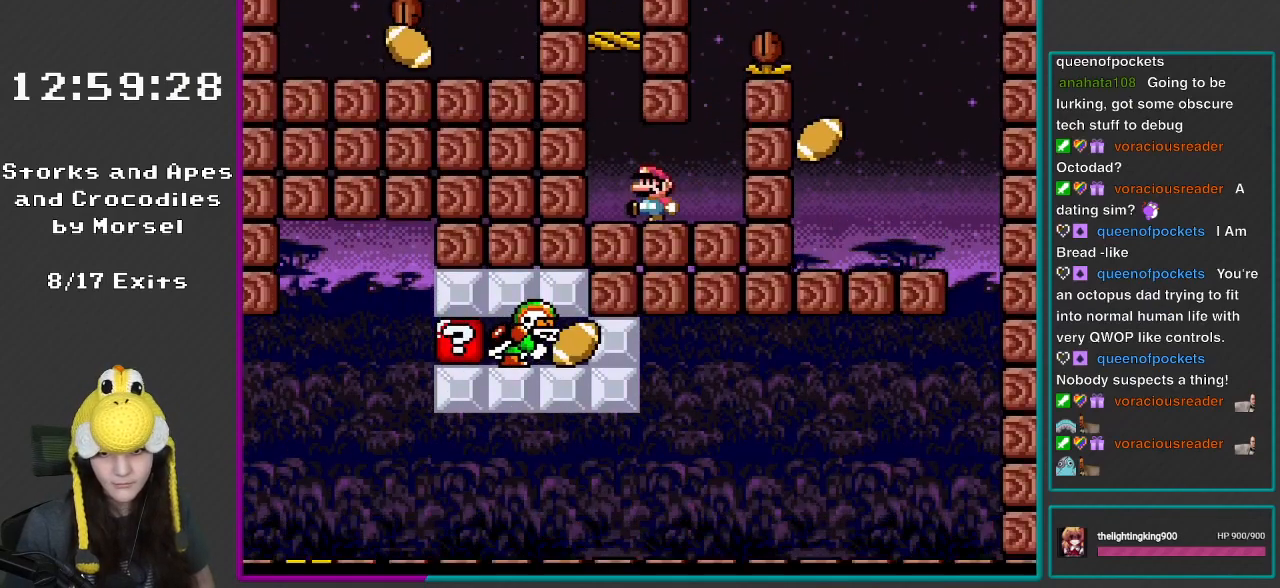
{"buttons": ["B", "Y", "DPAD_LEFT"], "events": [[83, "Y", "down"], [133, "DPAD_UP", "up"], [183, "DPAD_LEFT", "down"], [367, "B", "down"]]}
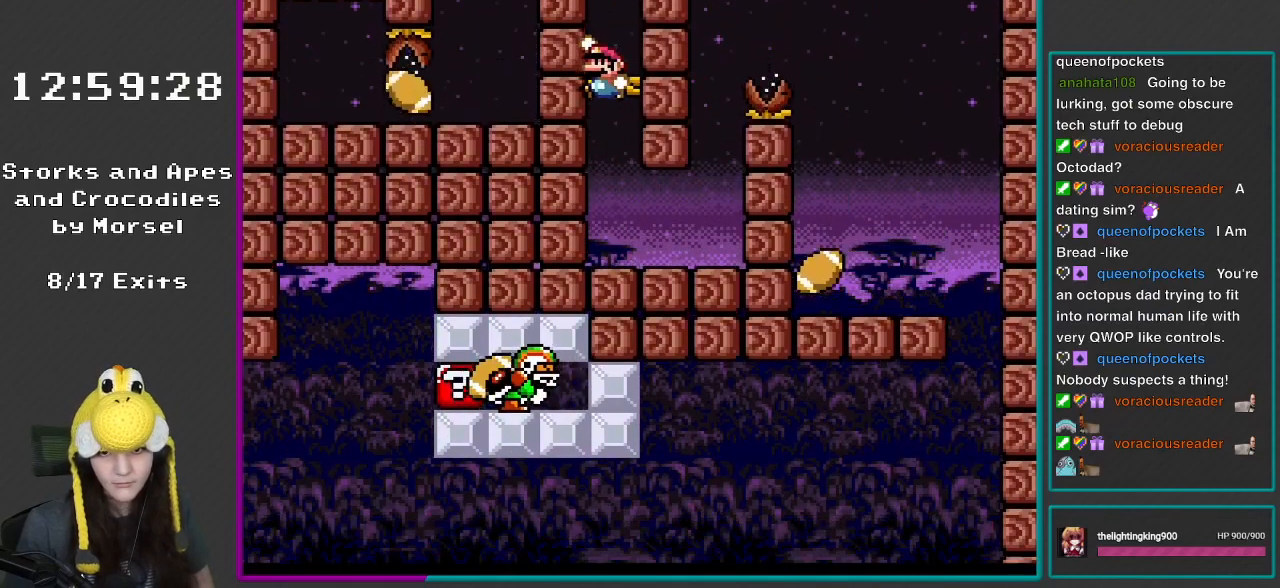
{"buttons": ["B", "Y", "DPAD_LEFT"], "events": [[67, "B", "up"], [350, "B", "down"]]}
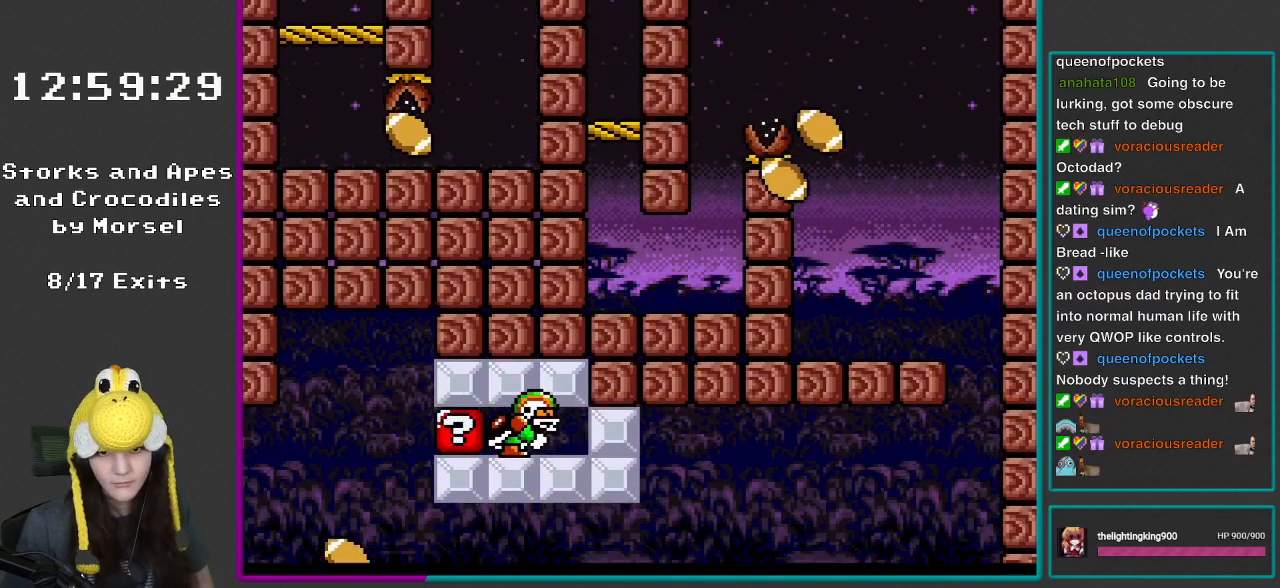
{"buttons": ["Y"], "events": [[167, "B", "up"], [383, "DPAD_LEFT", "up"]]}
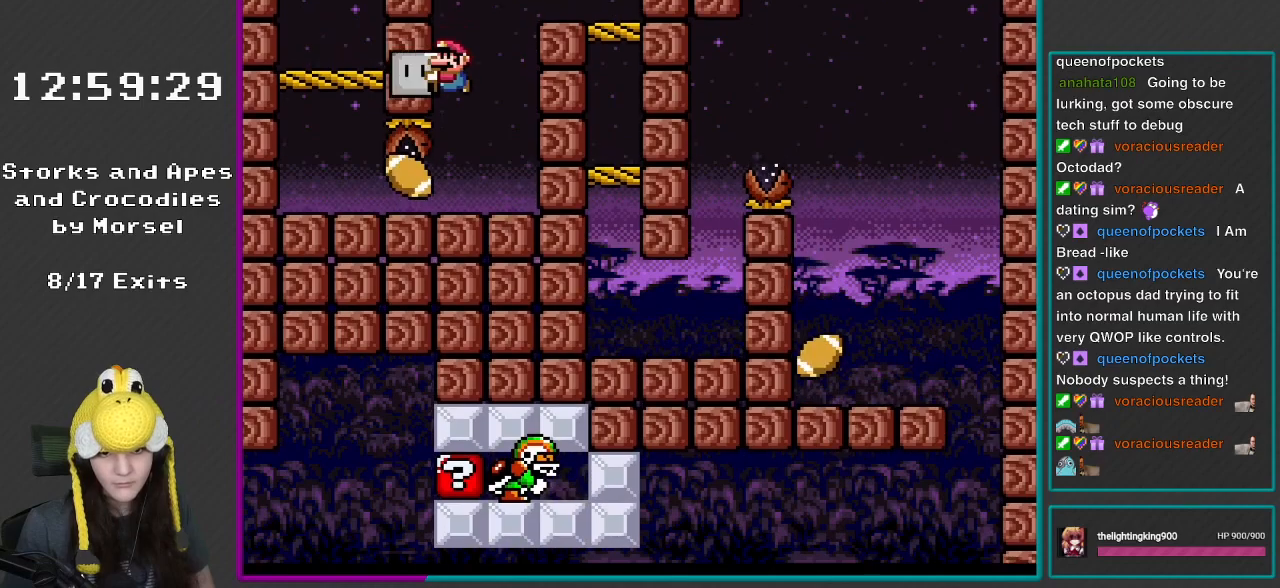
{"buttons": ["Y", "DPAD_LEFT"], "events": [[367, "DPAD_LEFT", "down"]]}
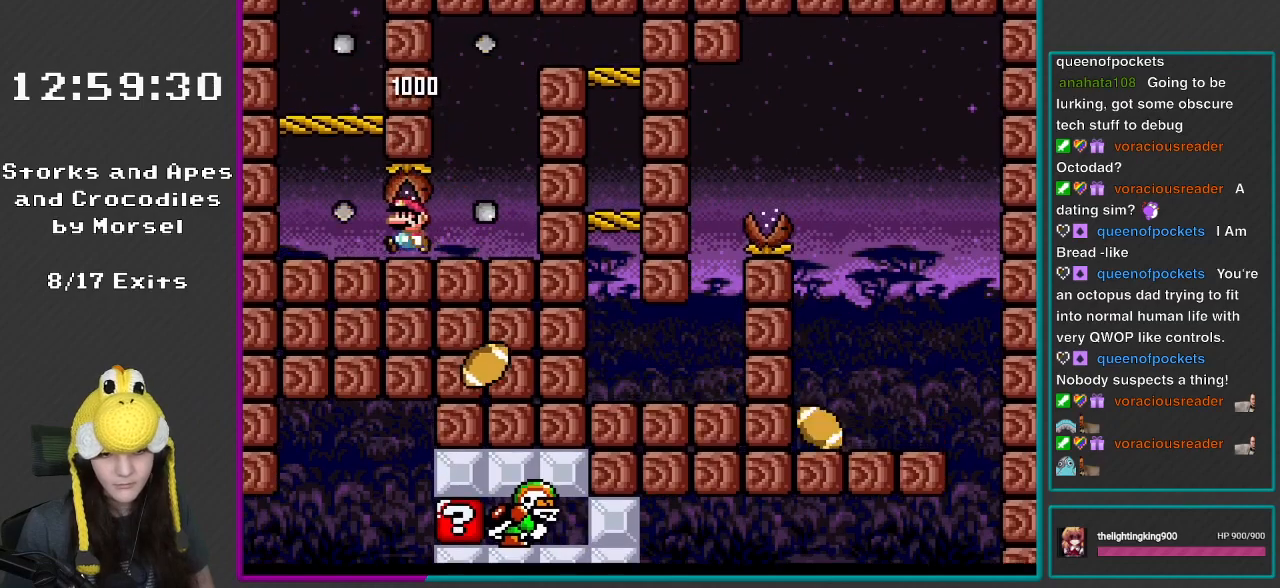
{"buttons": ["Y", "DPAD_RIGHT"], "events": [[300, "B", "down"], [383, "DPAD_LEFT", "up"], [433, "B", "up"], [433, "DPAD_RIGHT", "down"]]}
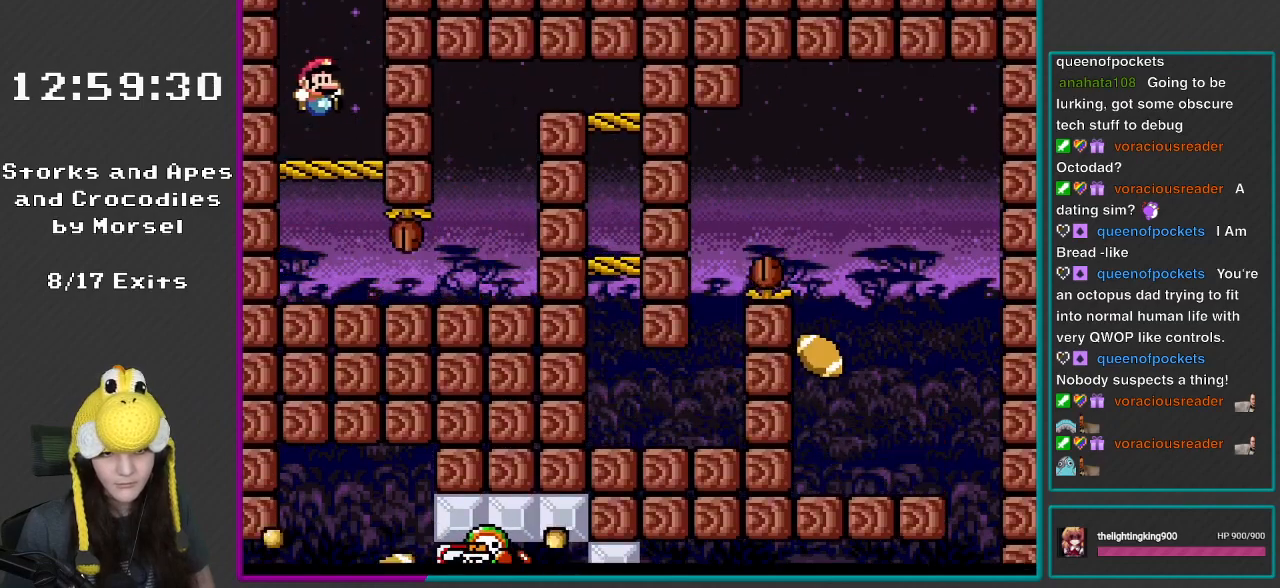
{"buttons": ["B", "Y"], "events": [[267, "B", "down"], [400, "DPAD_RIGHT", "up"]]}
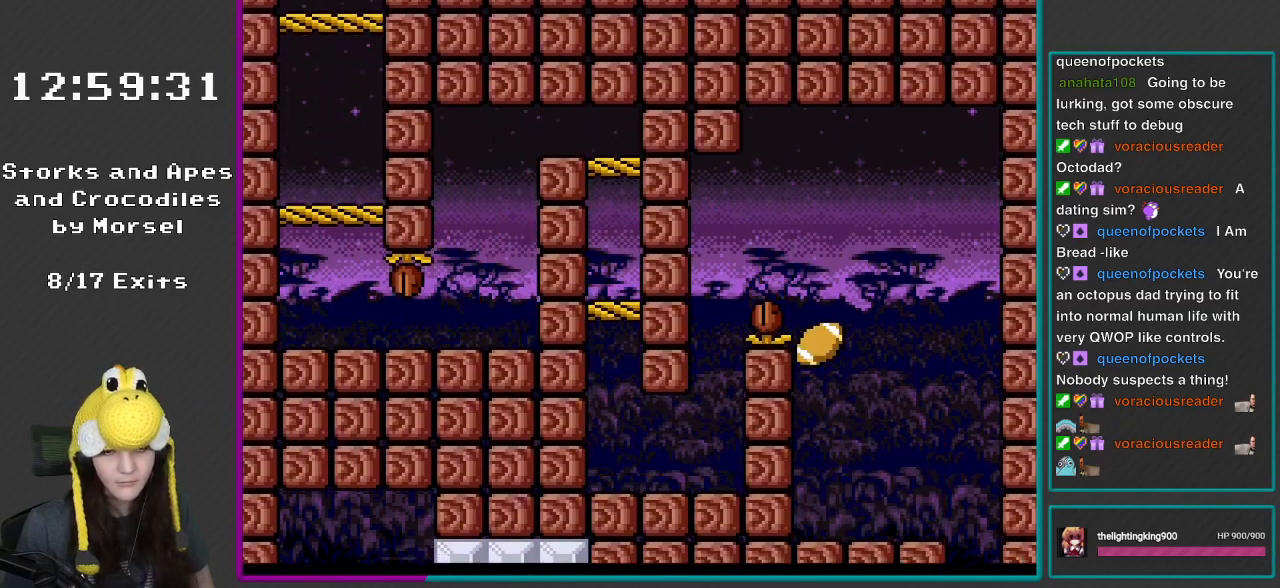
{"buttons": ["Y"], "events": [[67, "B", "up"]]}
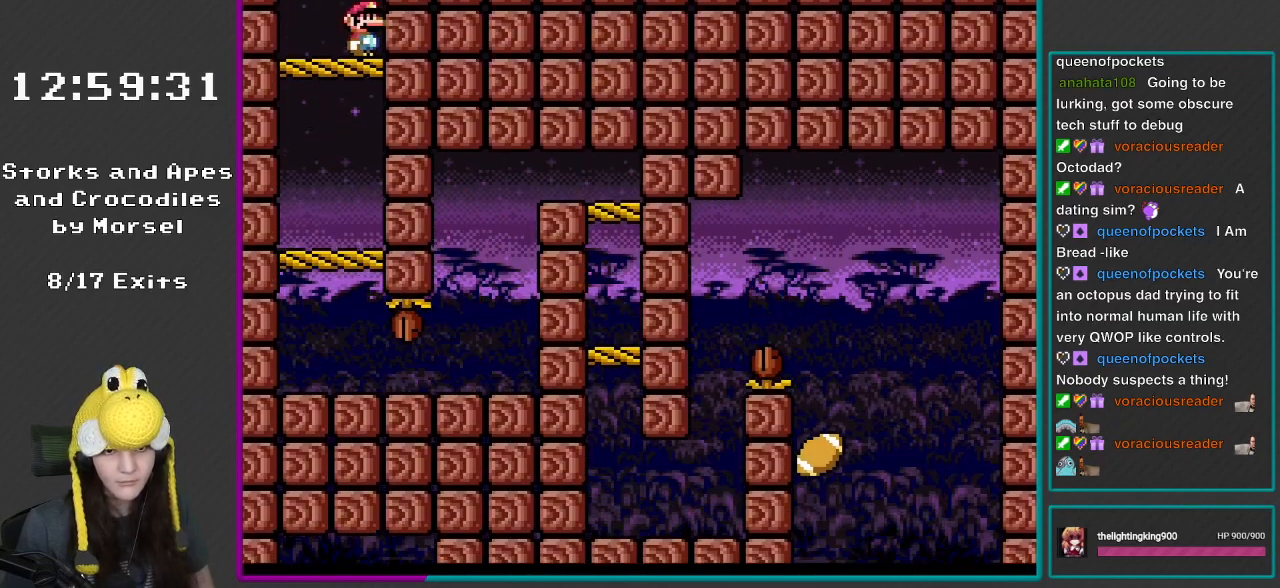
{"buttons": ["Y", "DPAD_LEFT"], "events": [[367, "DPAD_LEFT", "down"]]}
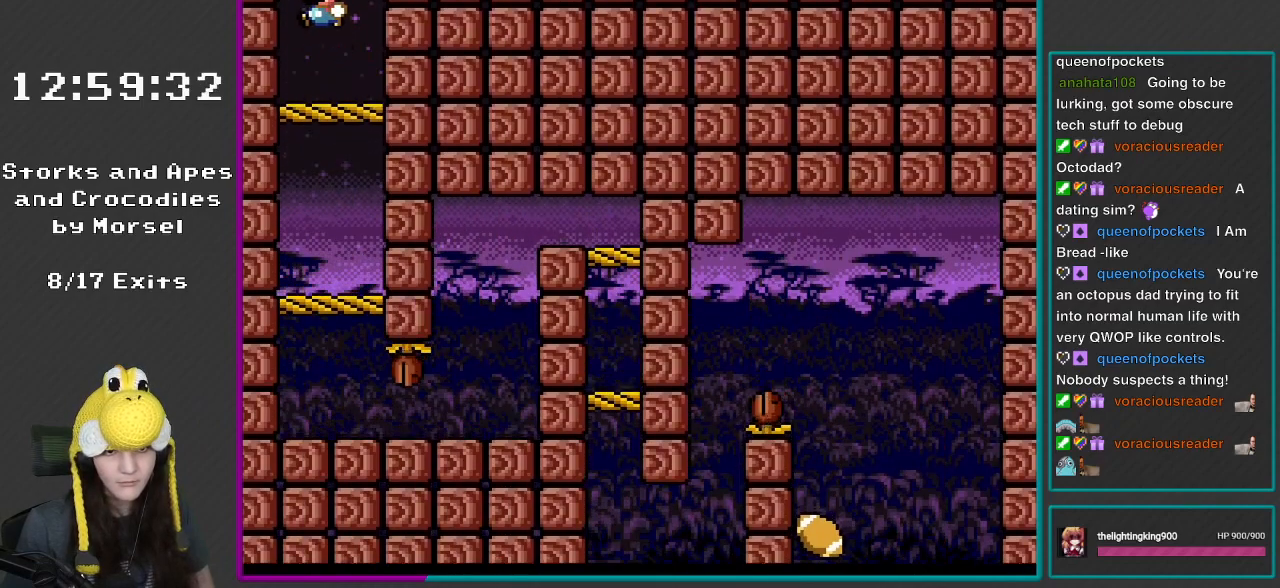
{"buttons": ["X", "DPAD_RIGHT"], "events": [[33, "B", "down"], [133, "DPAD_LEFT", "up"], [150, "DPAD_RIGHT", "down"], [300, "B", "up"], [383, "X", "down"], [383, "Y", "up"]]}
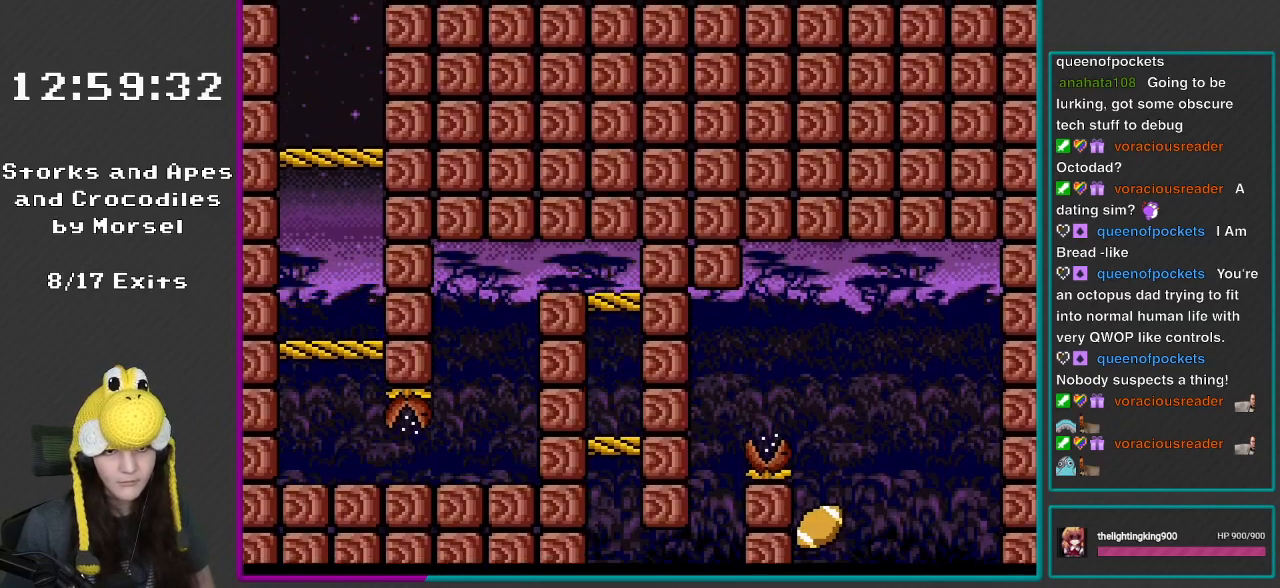
{"buttons": ["X", "DPAD_RIGHT"], "events": []}
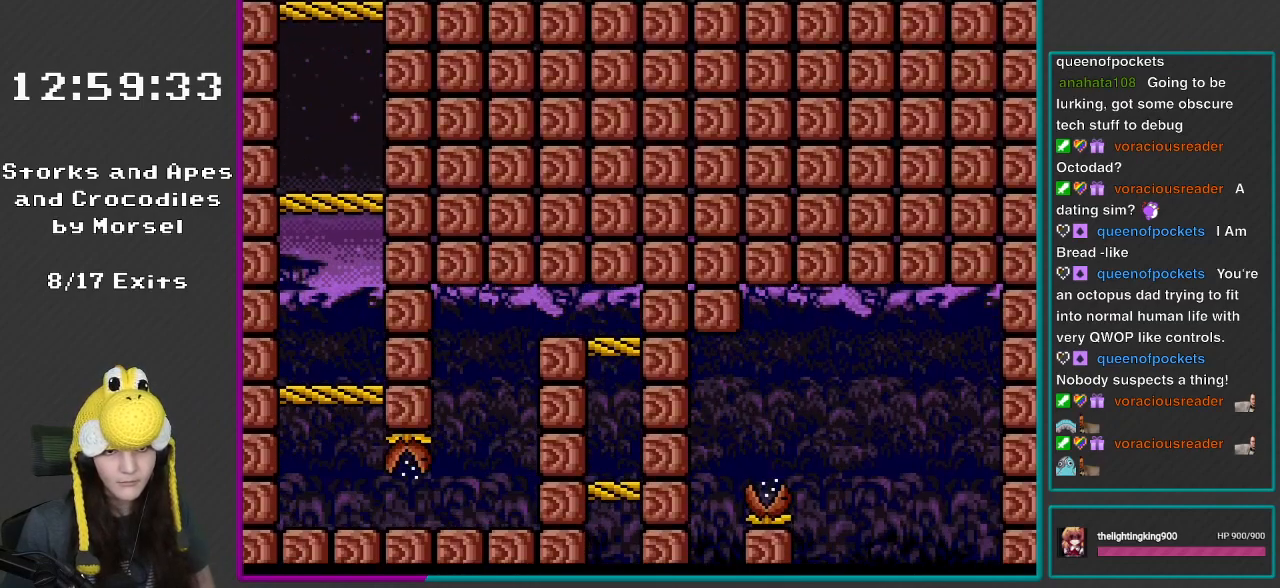
{"buttons": ["X", "DPAD_RIGHT"], "events": [[33, "A", "down"], [200, "A", "up"]]}
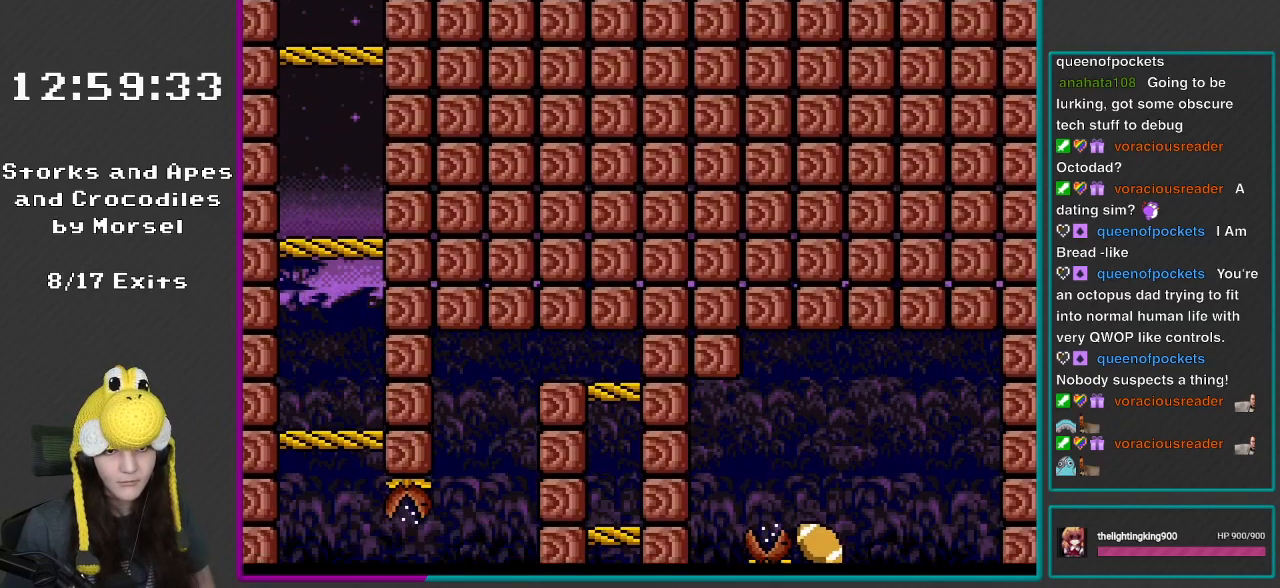
{"buttons": ["Y", "DPAD_RIGHT"], "events": [[133, "X", "up"], [133, "Y", "down"]]}
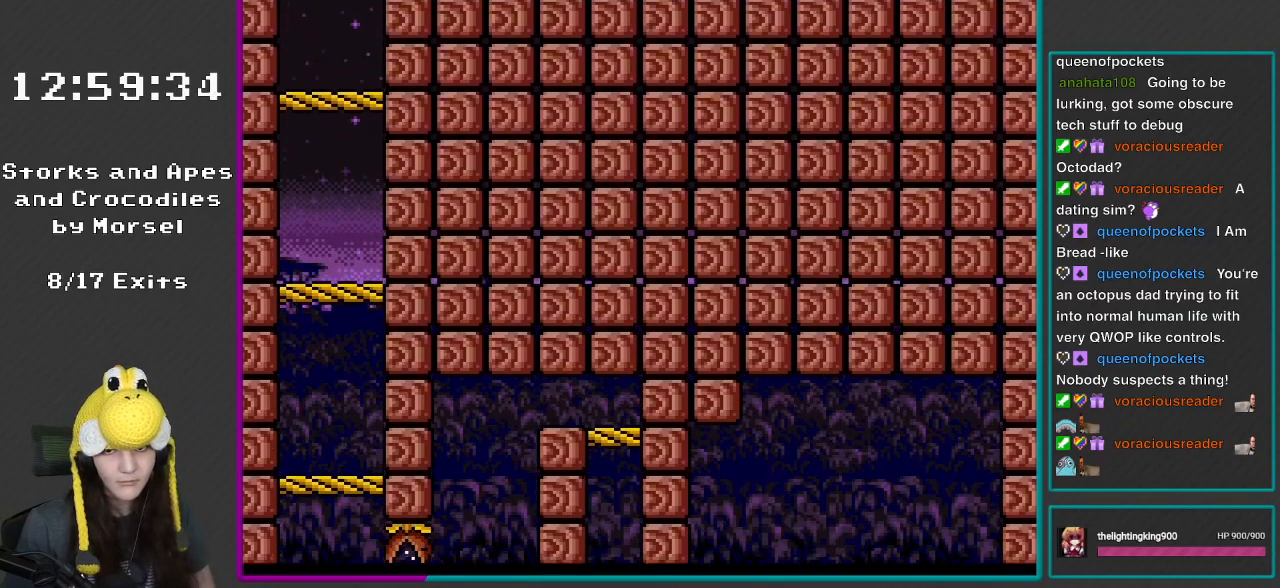
{"buttons": ["Y", "DPAD_RIGHT"], "events": []}
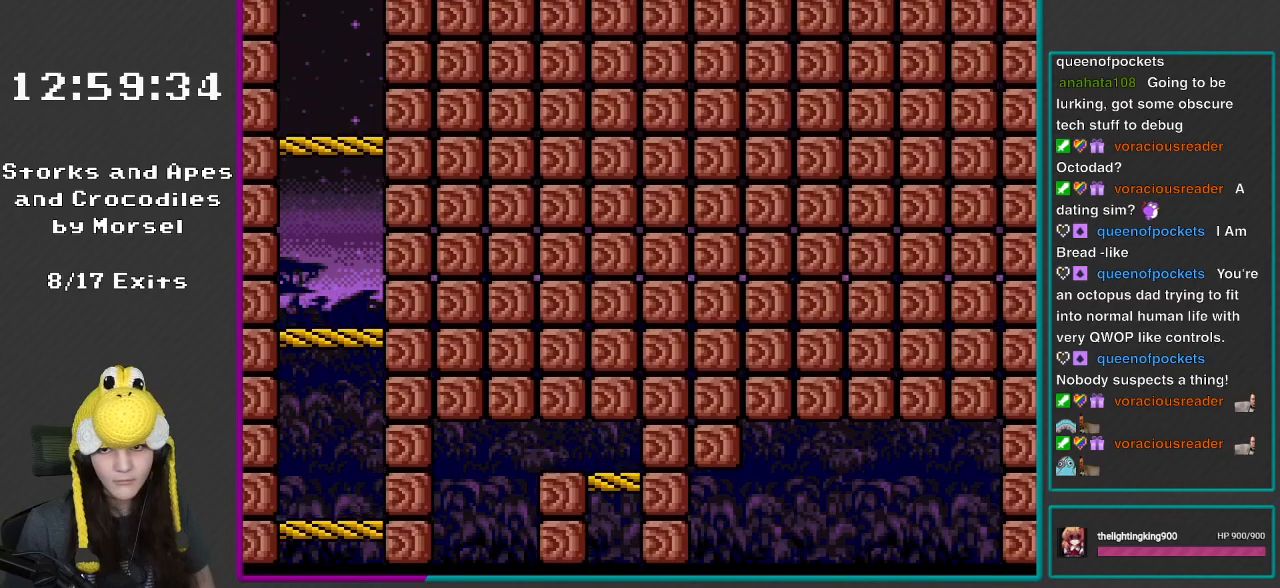
{"buttons": ["B", "Y"], "events": [[333, "B", "down"], [467, "DPAD_RIGHT", "up"]]}
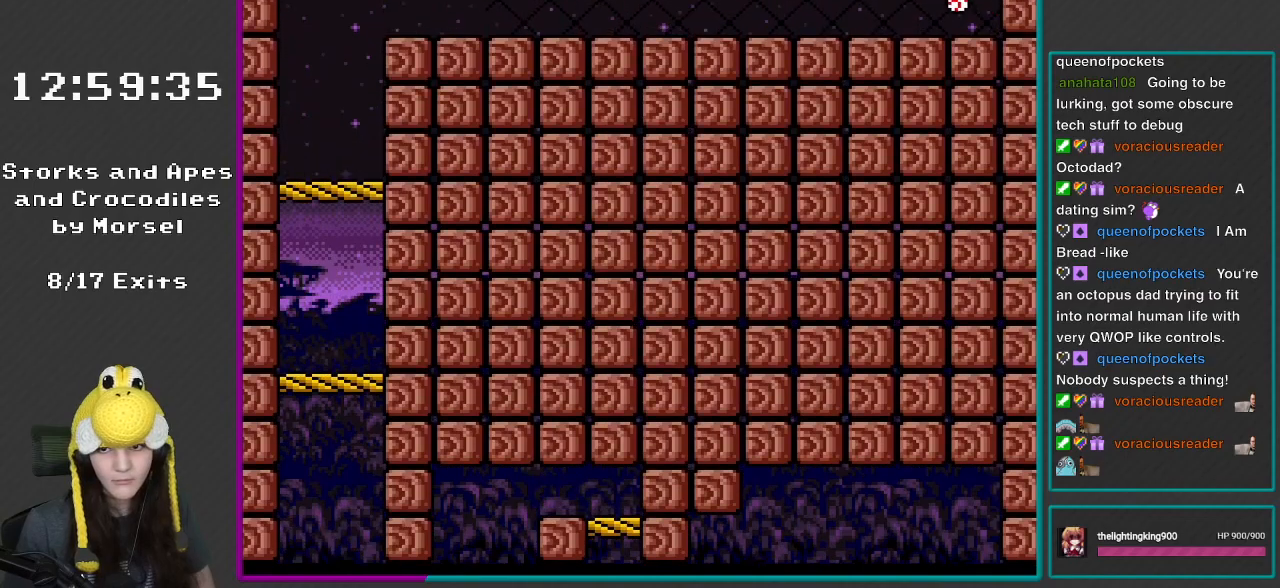
{"buttons": ["Y"], "events": [[33, "B", "up"]]}
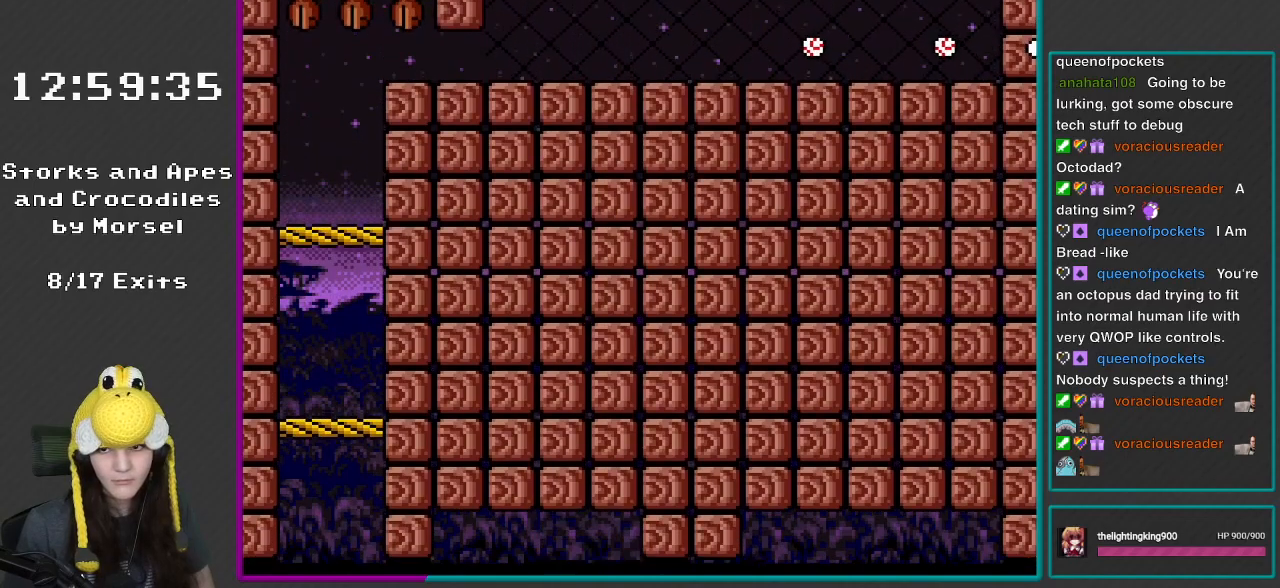
{"buttons": ["Y"], "events": []}
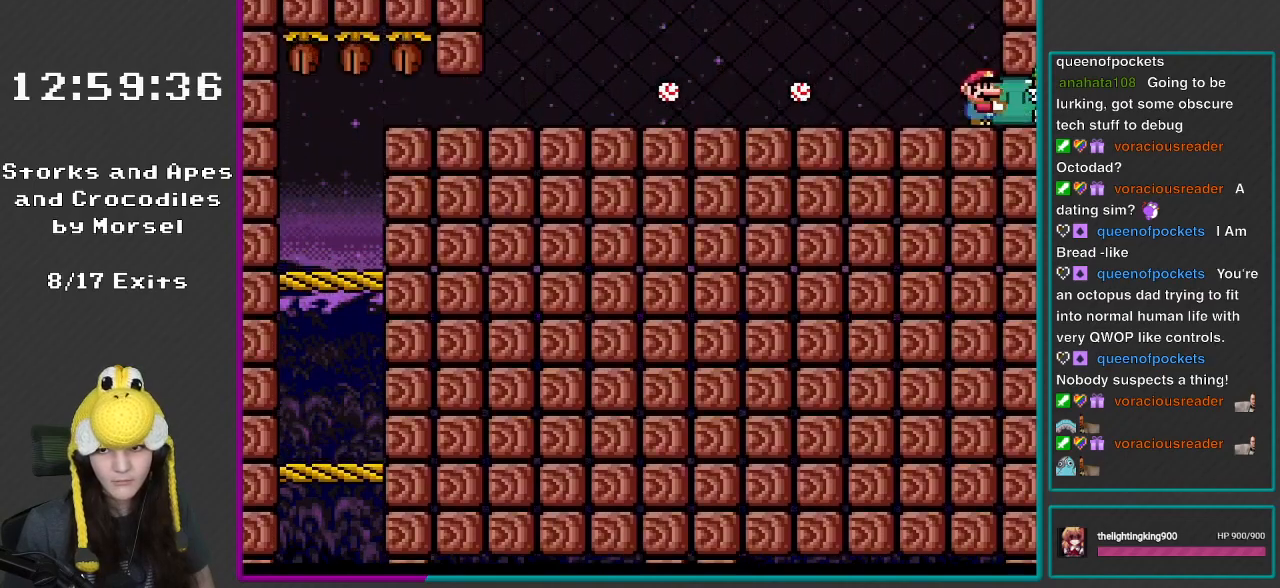
{"buttons": ["Y", "DPAD_LEFT"], "events": [[200, "DPAD_LEFT", "down"]]}
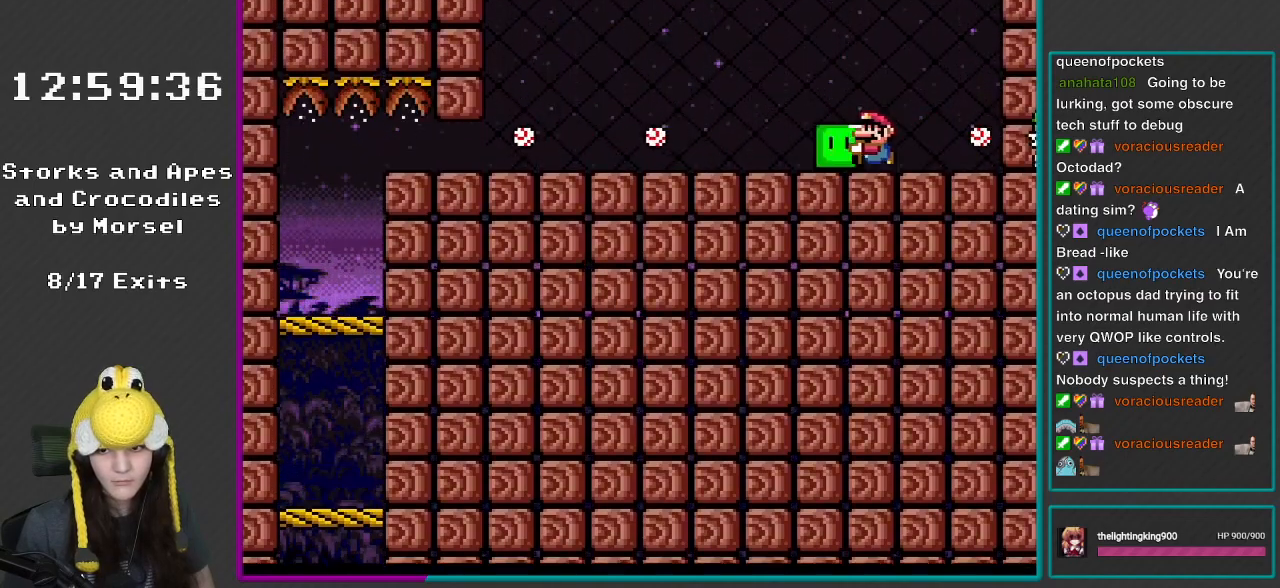
{"buttons": ["Y"], "events": [[500, "DPAD_LEFT", "up"]]}